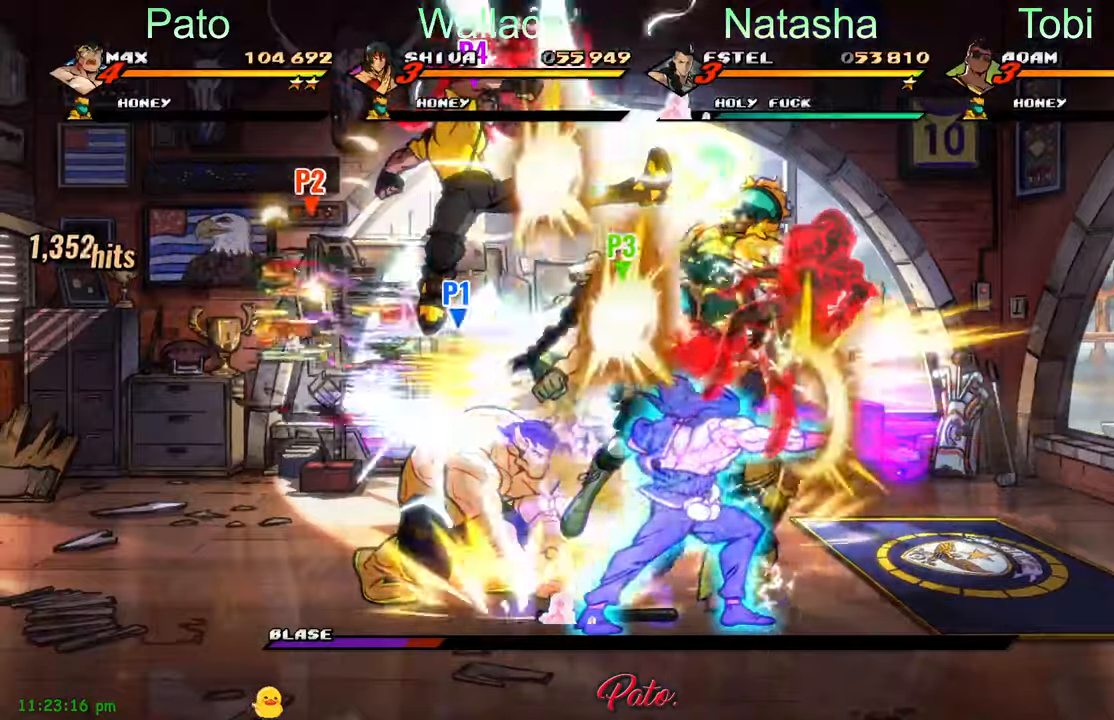
Gameplay with a controller (Xbox layout); each line is a JSON object with the inputs held at the frame after it. "events" lists button and stick changes between this image and that frame as [ms after this image, input, new state], when the widget could be followed in between. Not read: right_stick.
{"buttons": ["DPAD_RIGHT"], "left_stick": "center", "events": [[100, "Y", "down"], [200, "Y", "up"]]}
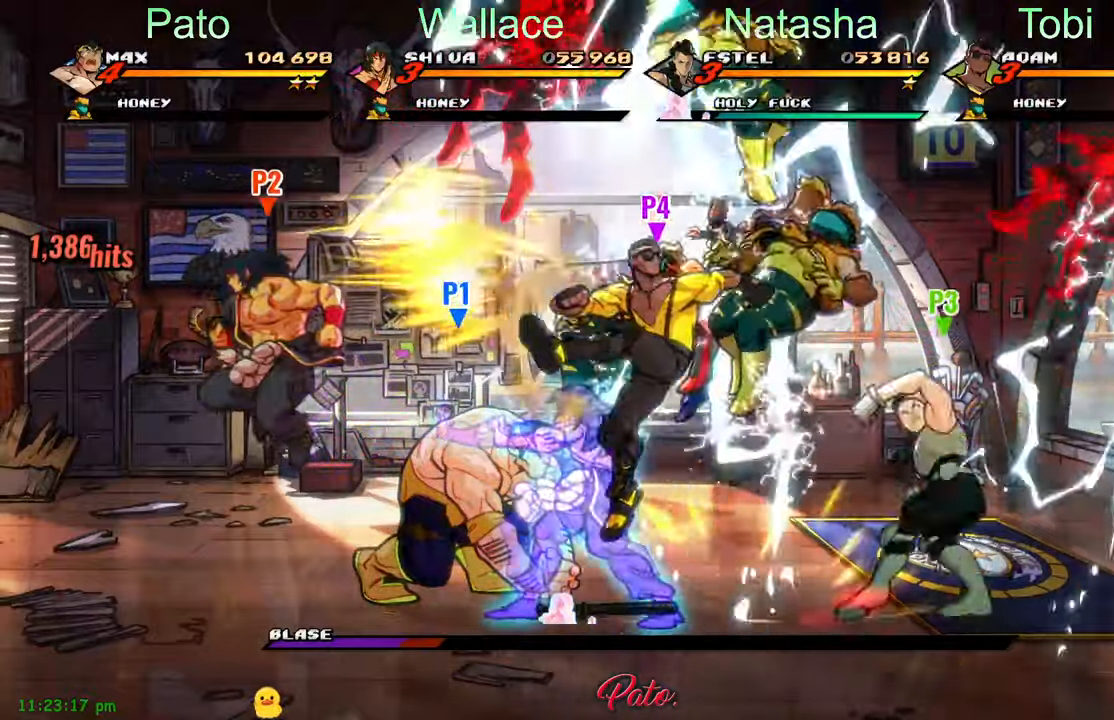
{"buttons": ["L1", "DPAD_RIGHT"], "left_stick": "center", "events": [[317, "A", "down"], [400, "A", "up"], [500, "L1", "down"]]}
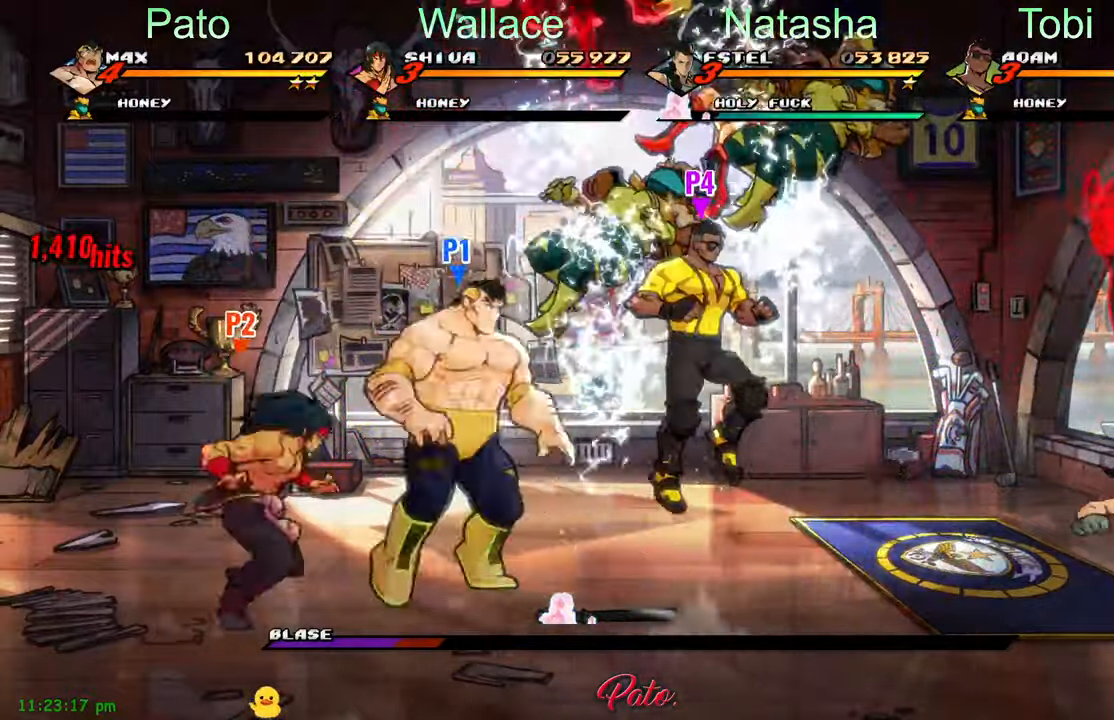
{"buttons": ["DPAD_RIGHT"], "left_stick": "center"}
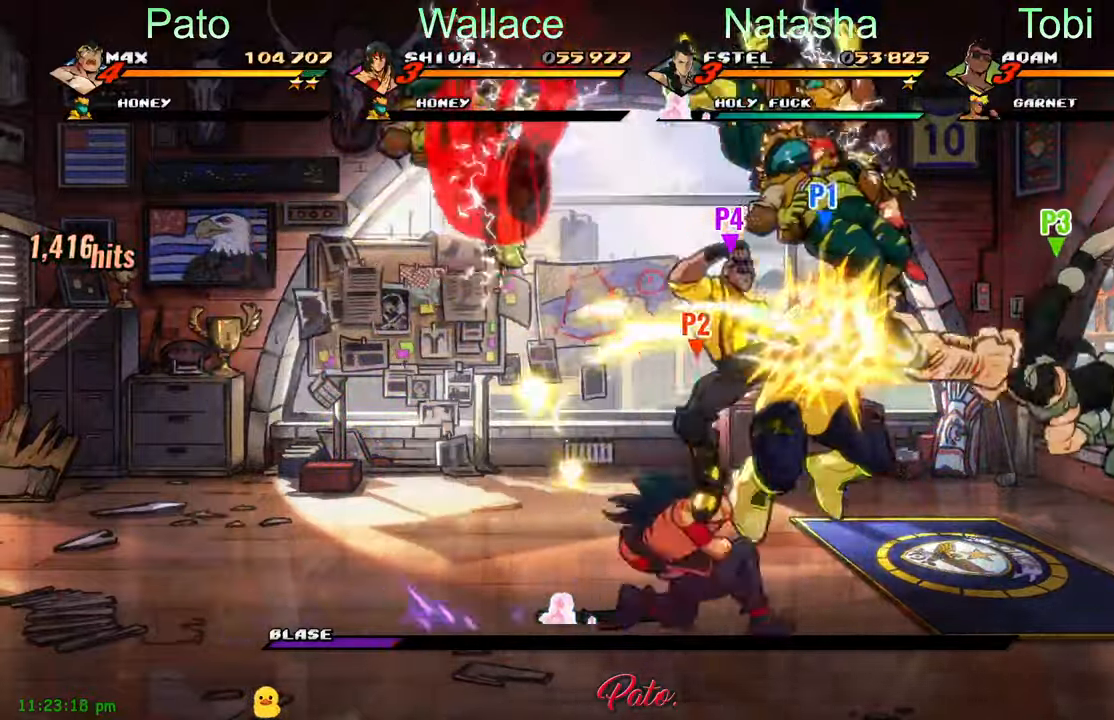
{"buttons": [], "left_stick": "center"}
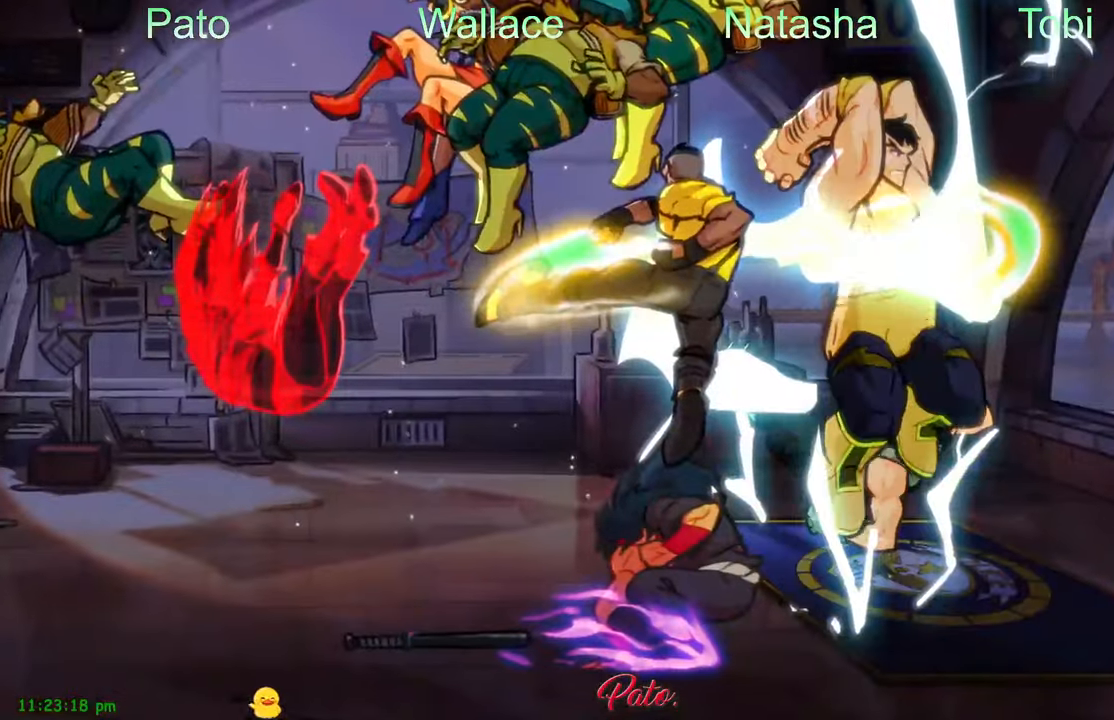
{"buttons": [], "left_stick": "center", "events": []}
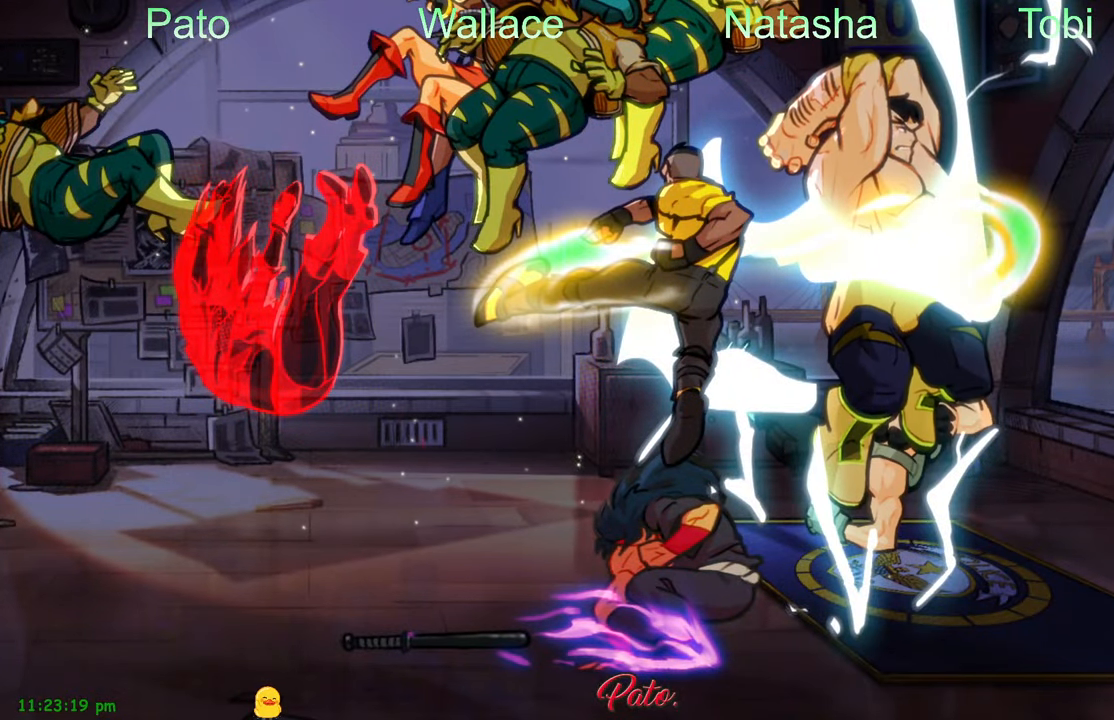
{"buttons": ["DPAD_DOWN"], "left_stick": "center", "events": [[67, "DPAD_DOWN", "down"], [433, "Y", "down"], [500, "Y", "up"]]}
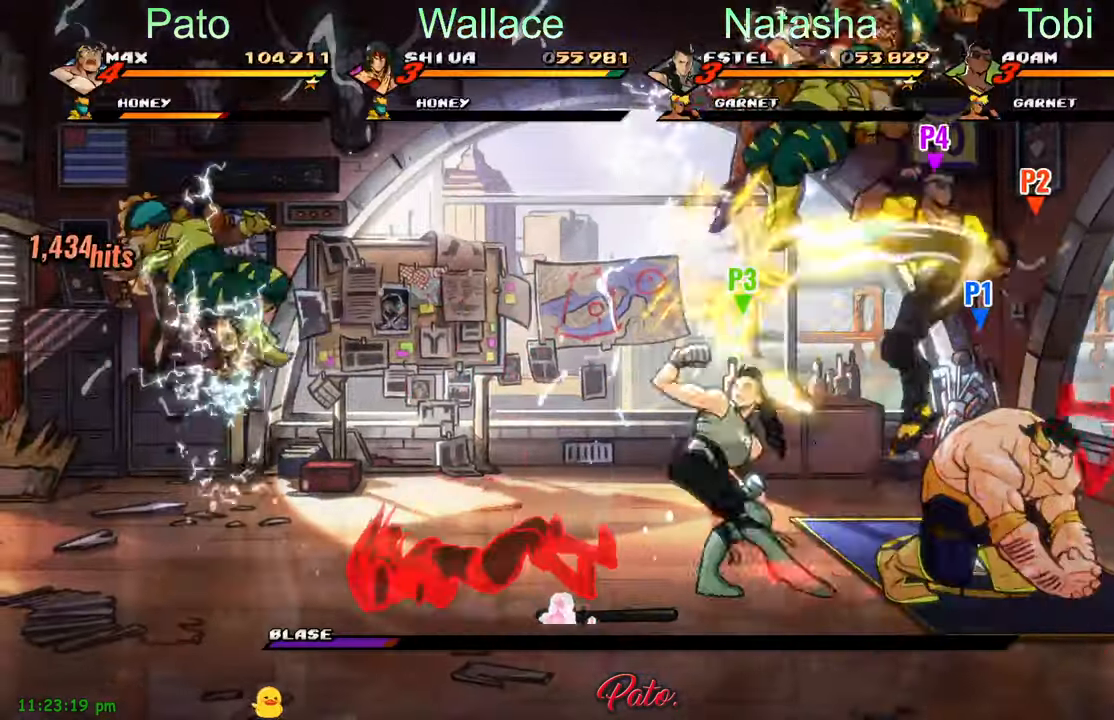
{"buttons": ["DPAD_DOWN"], "left_stick": "center", "events": [[100, "Y", "down"], [133, "DPAD_DOWN", "up"], [167, "Y", "up"], [283, "Y", "down"], [383, "Y", "up"], [500, "DPAD_DOWN", "down"]]}
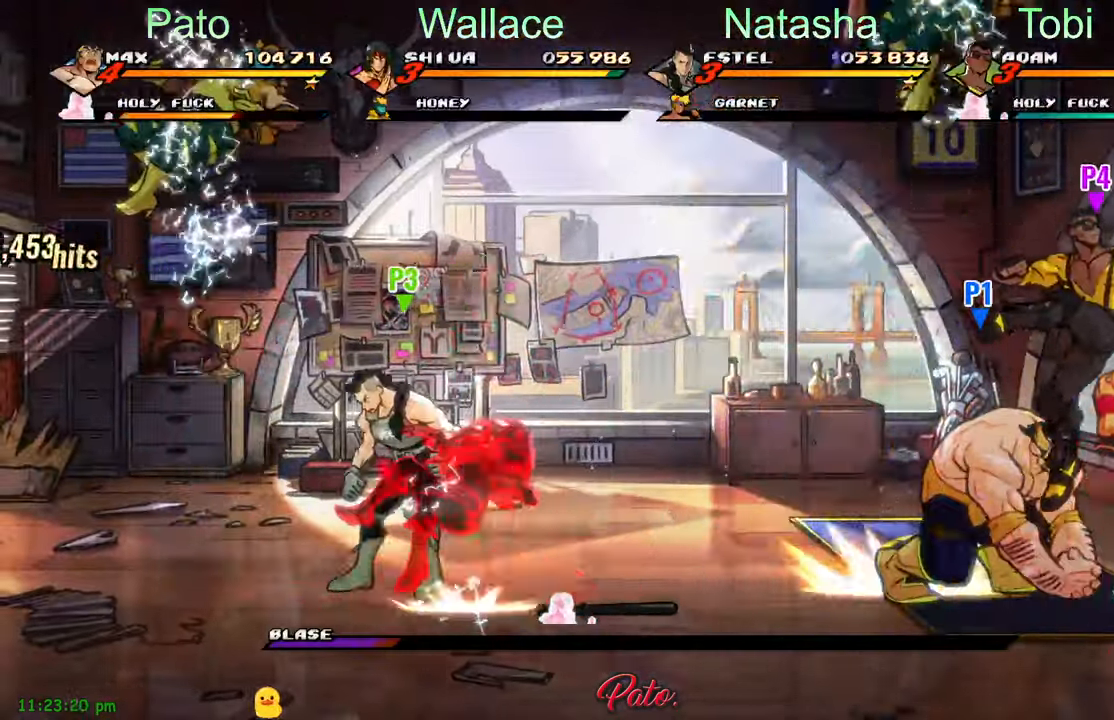
{"buttons": ["DPAD_DOWN"], "left_stick": "center"}
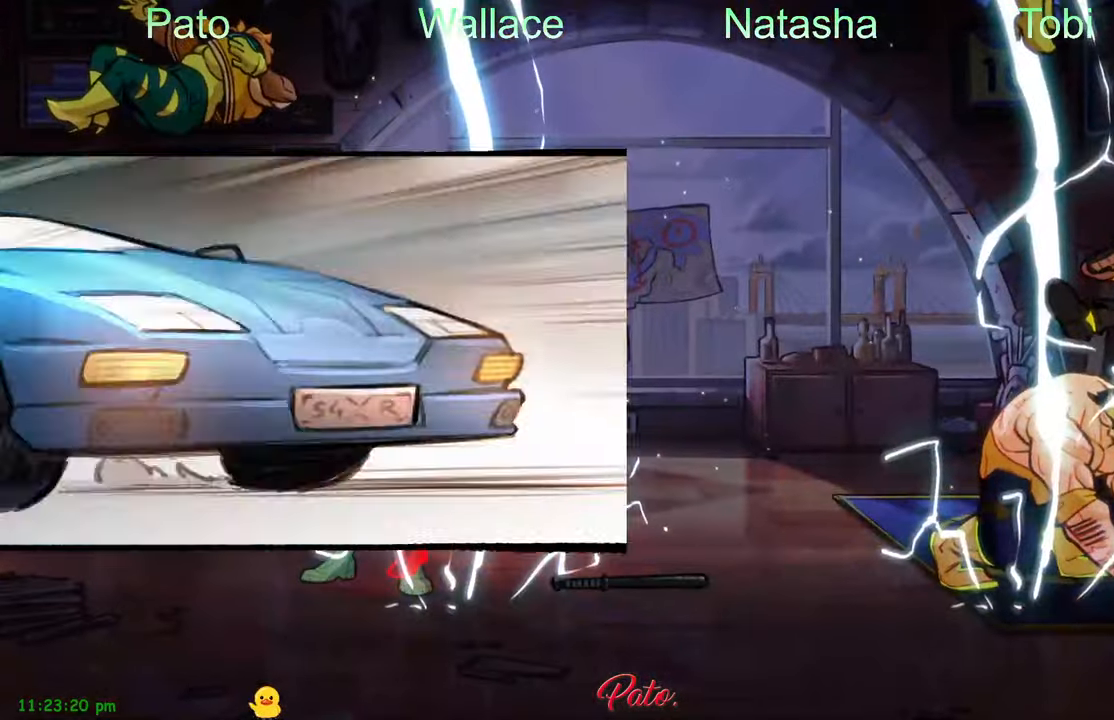
{"buttons": [], "left_stick": "center", "events": [[167, "Y", "down"], [267, "Y", "up"], [383, "DPAD_DOWN", "up"]]}
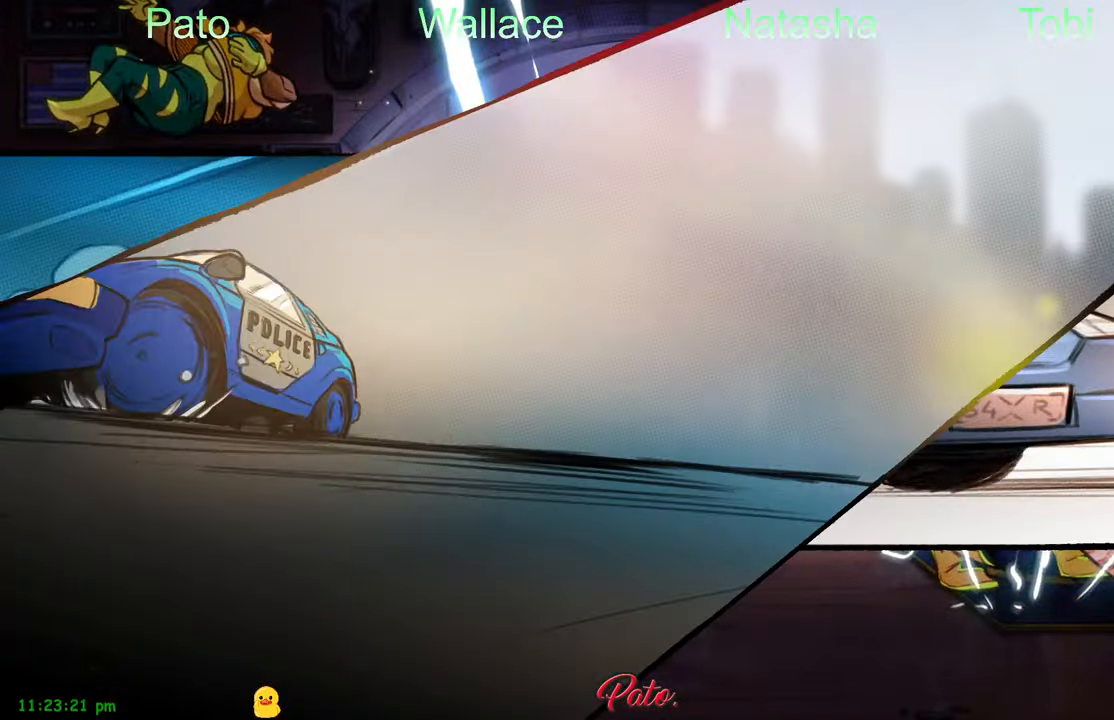
{"buttons": [], "left_stick": "center", "events": []}
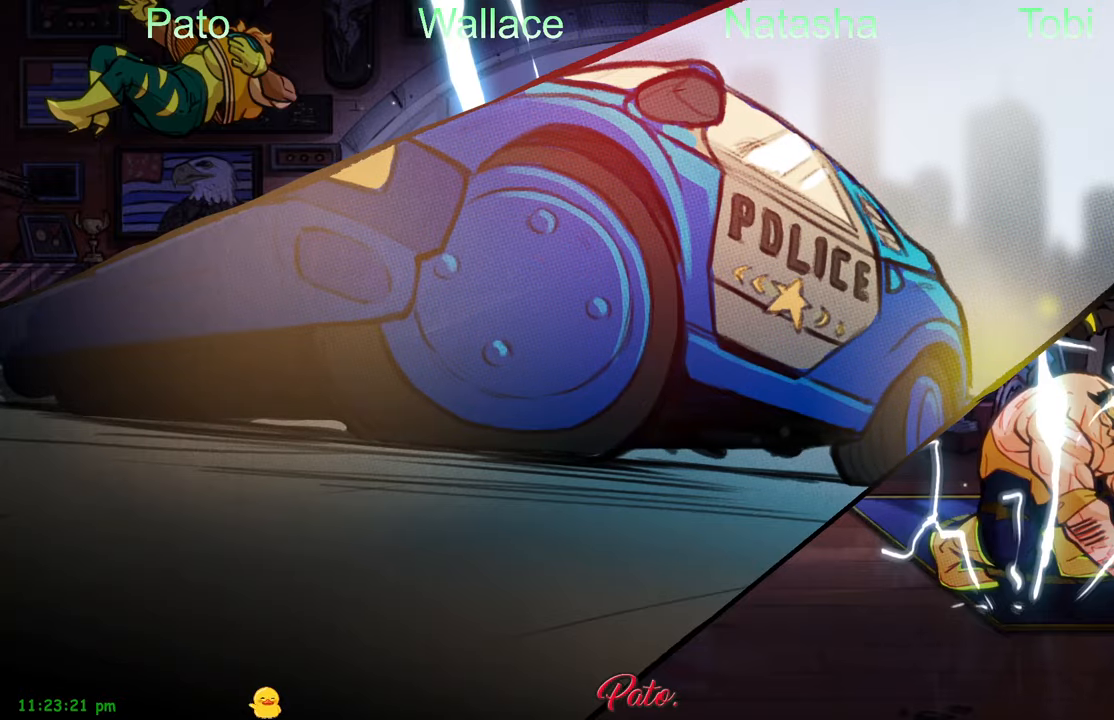
{"buttons": [], "left_stick": "center", "events": []}
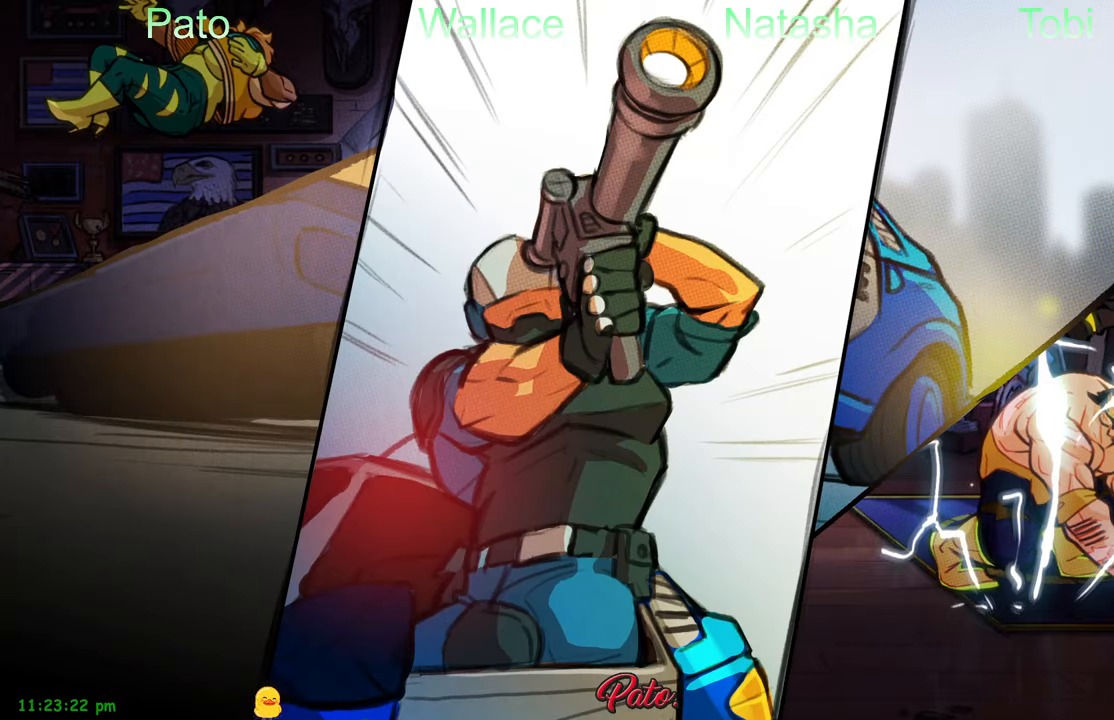
{"buttons": [], "left_stick": "center", "events": []}
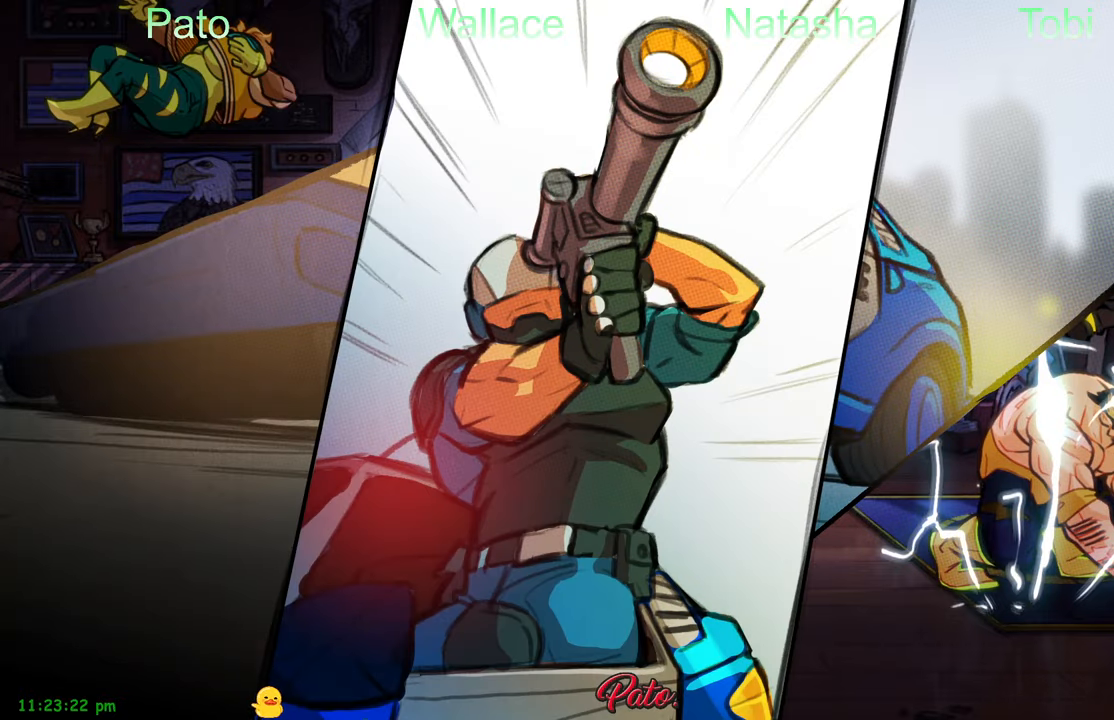
{"buttons": [], "left_stick": "center", "events": [[100, "DPAD_RIGHT", "down"], [367, "DPAD_RIGHT", "up"]]}
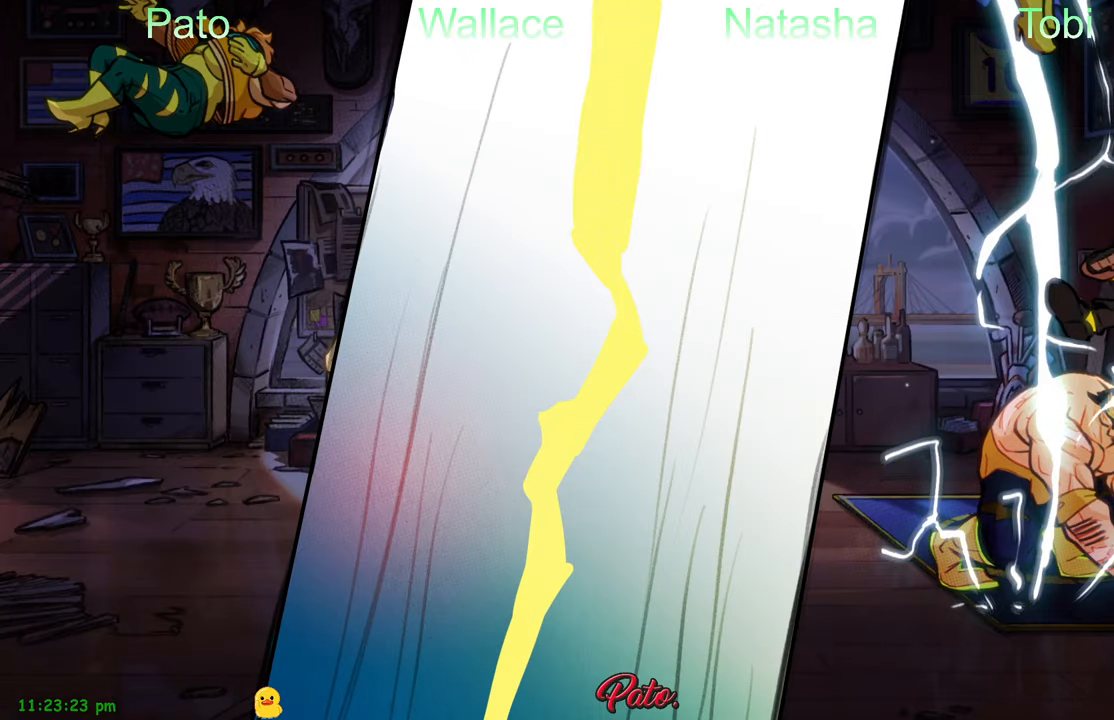
{"buttons": ["L1"], "left_stick": "center", "events": [[434, "L1", "down"]]}
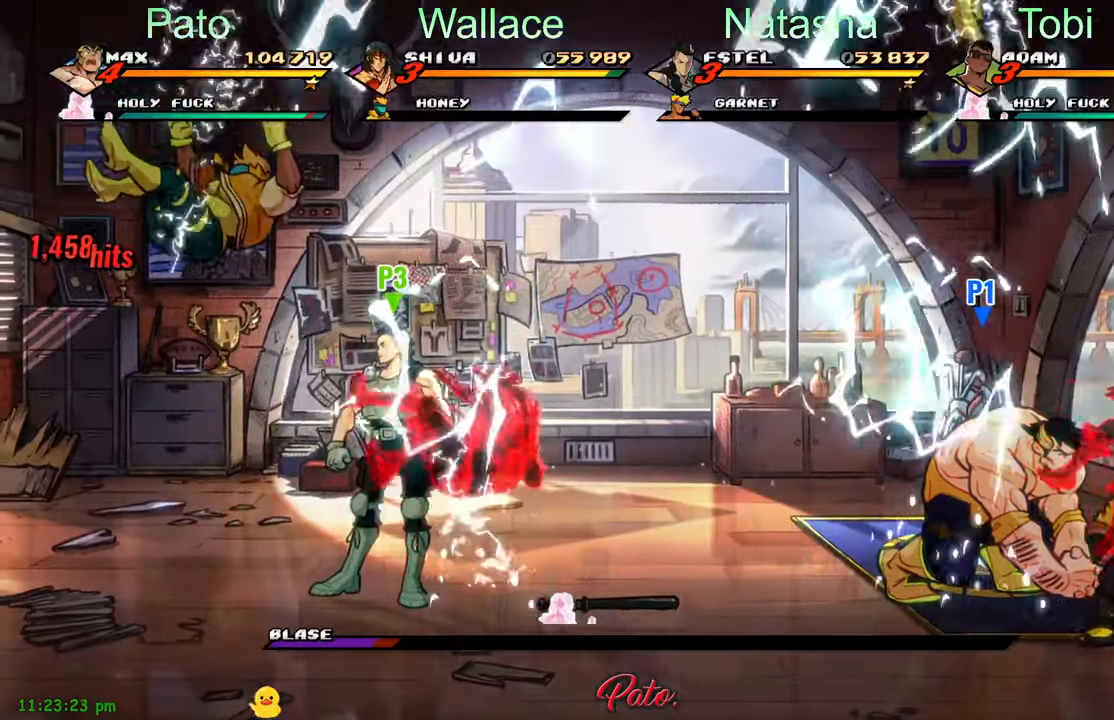
{"buttons": ["L1", "DPAD_DOWN"], "left_stick": "center", "events": [[34, "L1", "up"], [100, "L1", "down"], [200, "L1", "up"], [250, "DPAD_DOWN", "down"], [250, "L1", "down"], [367, "L1", "up"], [484, "L1", "down"]]}
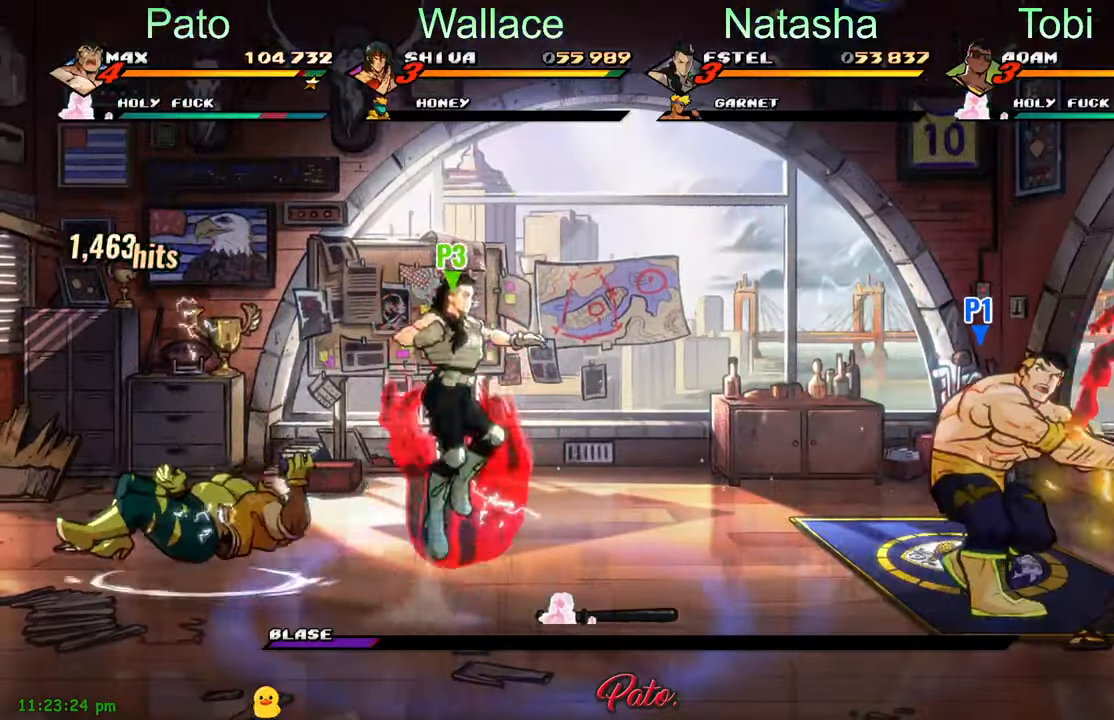
{"buttons": ["DPAD_RIGHT"], "left_stick": "center", "events": [[100, "L1", "up"], [117, "DPAD_DOWN", "up"], [334, "DPAD_RIGHT", "down"]]}
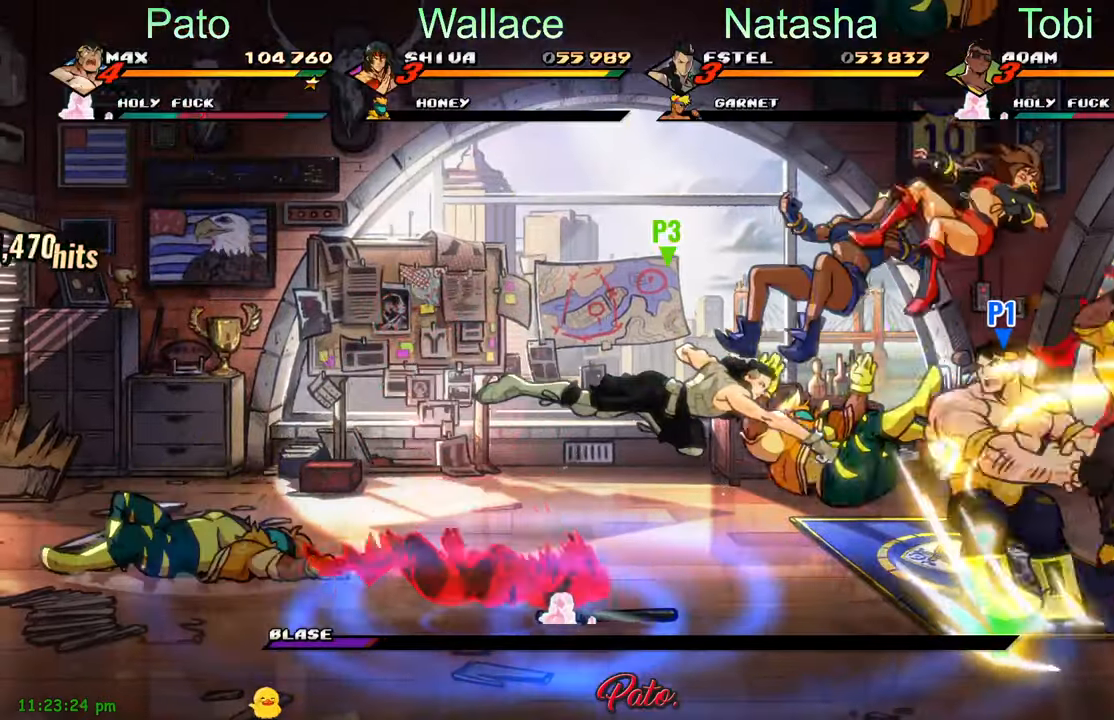
{"buttons": [], "left_stick": "center", "events": [[250, "Y", "down"], [267, "DPAD_RIGHT", "up"], [317, "Y", "up"], [384, "Y", "down"], [467, "Y", "up"]]}
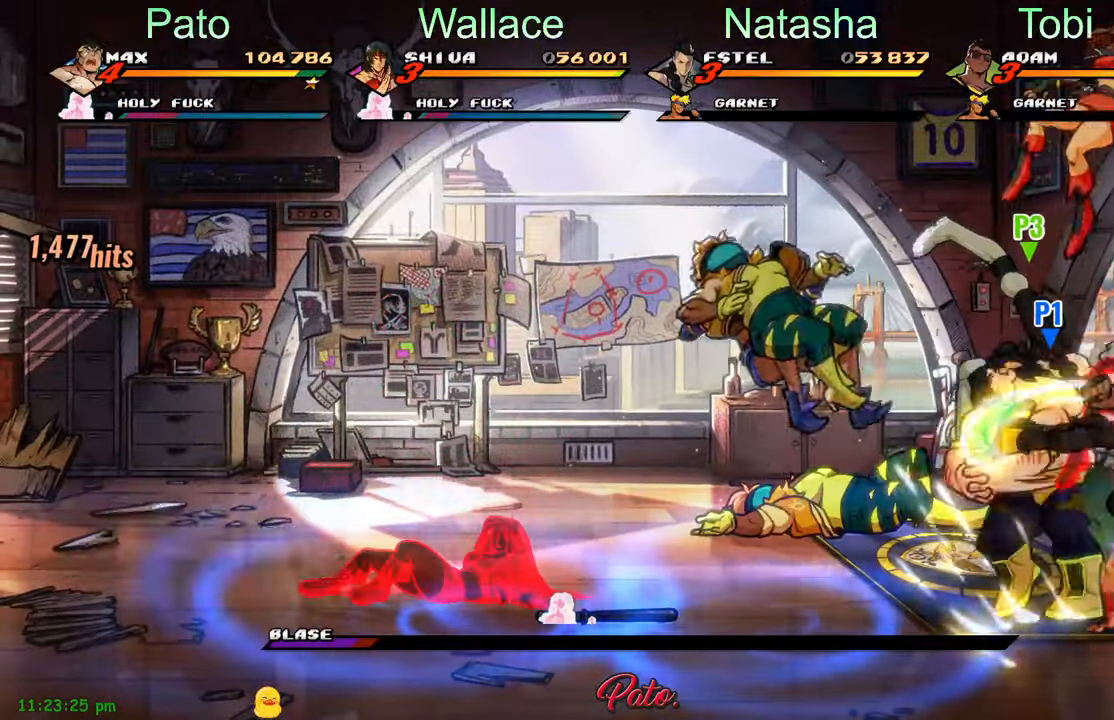
{"buttons": [], "left_stick": "center", "events": [[17, "L1", "down"], [117, "L1", "up"], [150, "DPAD_UP", "down"], [200, "L1", "down"], [234, "L1", "up"], [234, "R1", "down"], [284, "R1", "up"], [300, "DPAD_UP", "up"], [367, "L1", "down"], [467, "L1", "up"]]}
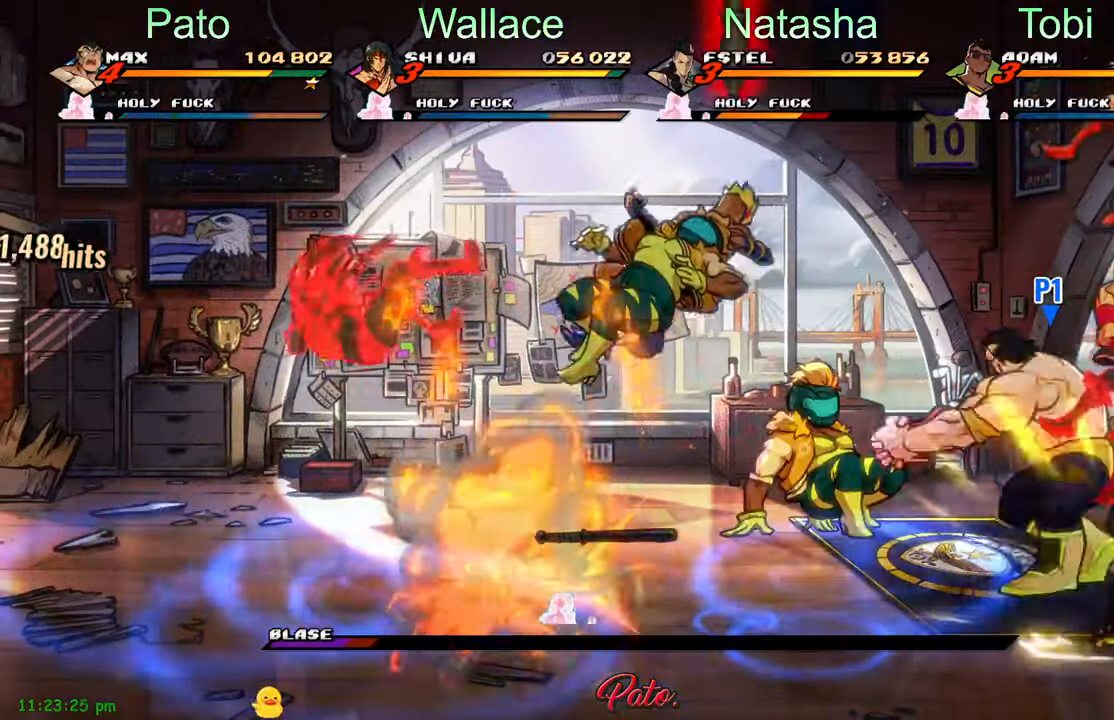
{"buttons": [], "left_stick": "center", "events": [[100, "L1", "down"], [184, "L1", "up"], [400, "L1", "down"], [500, "L1", "up"]]}
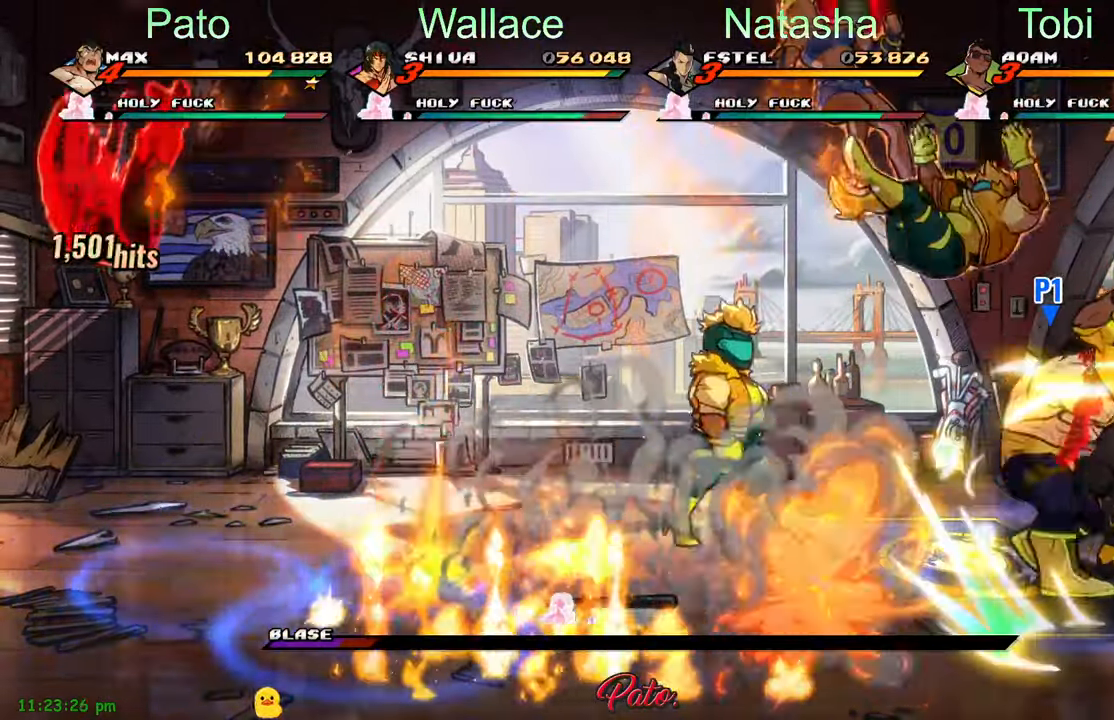
{"buttons": [], "left_stick": "center", "events": [[67, "L1", "down"], [134, "L1", "up"], [184, "L1", "down"], [267, "L1", "up"], [317, "L1", "down"], [383, "L1", "up"], [416, "L1", "down"], [483, "L1", "up"]]}
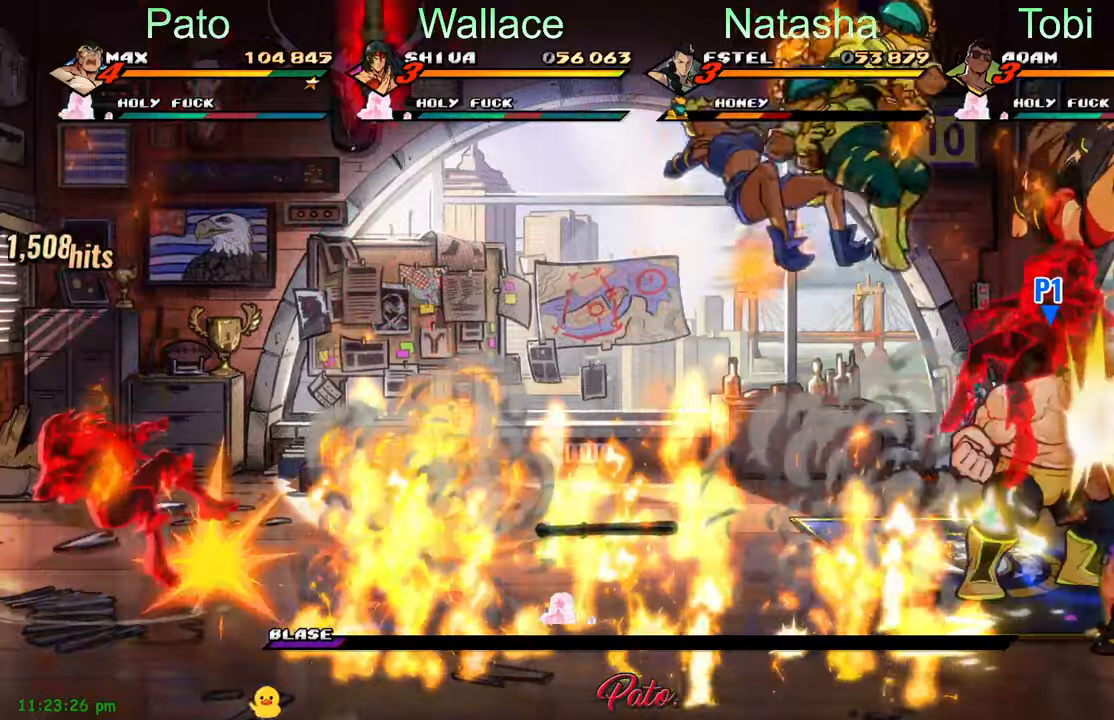
{"buttons": ["DPAD_LEFT"], "left_stick": "center"}
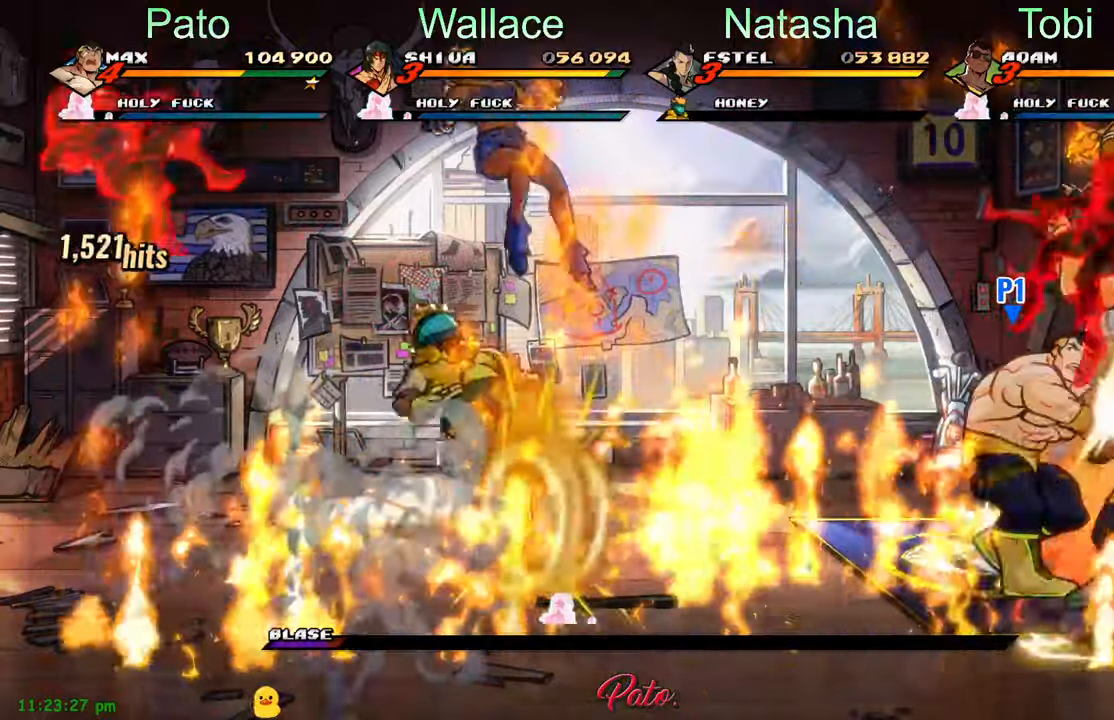
{"buttons": [], "left_stick": "center", "events": [[216, "DPAD_LEFT", "up"], [216, "DPAD_UP", "down"], [416, "DPAD_LEFT", "down"], [416, "DPAD_UP", "up"], [483, "DPAD_LEFT", "up"]]}
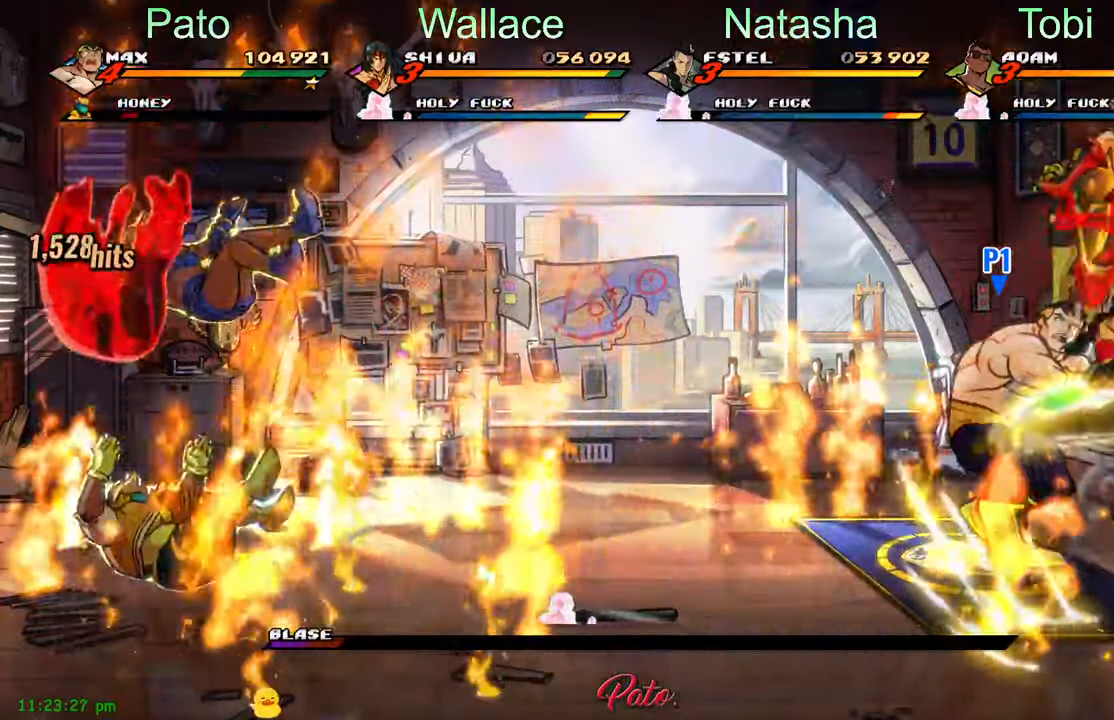
{"buttons": [], "left_stick": "center", "events": [[116, "L1", "down"], [233, "L1", "up"], [350, "L1", "down"], [450, "L1", "up"]]}
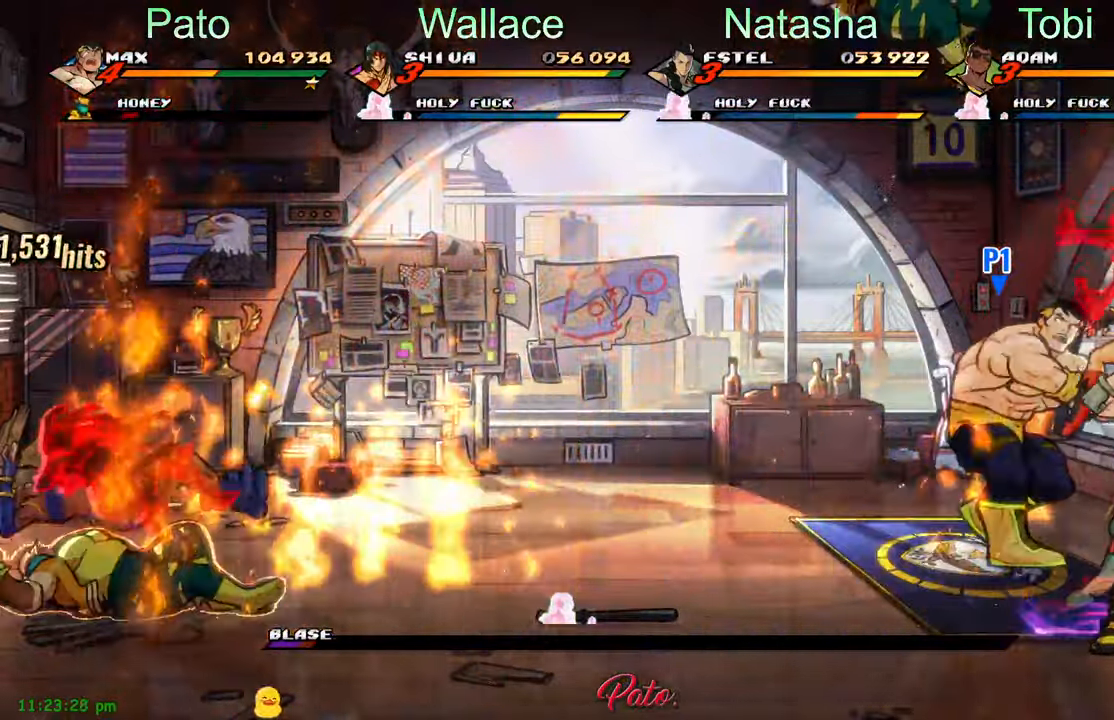
{"buttons": [], "left_stick": "center"}
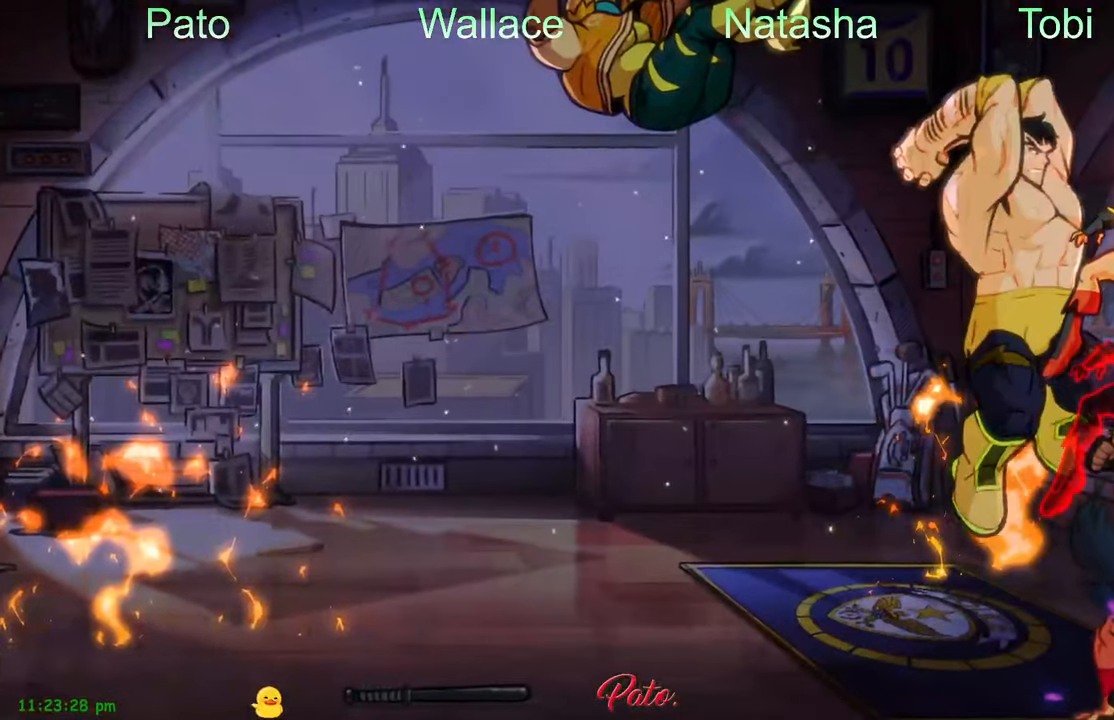
{"buttons": [], "left_stick": "center", "events": []}
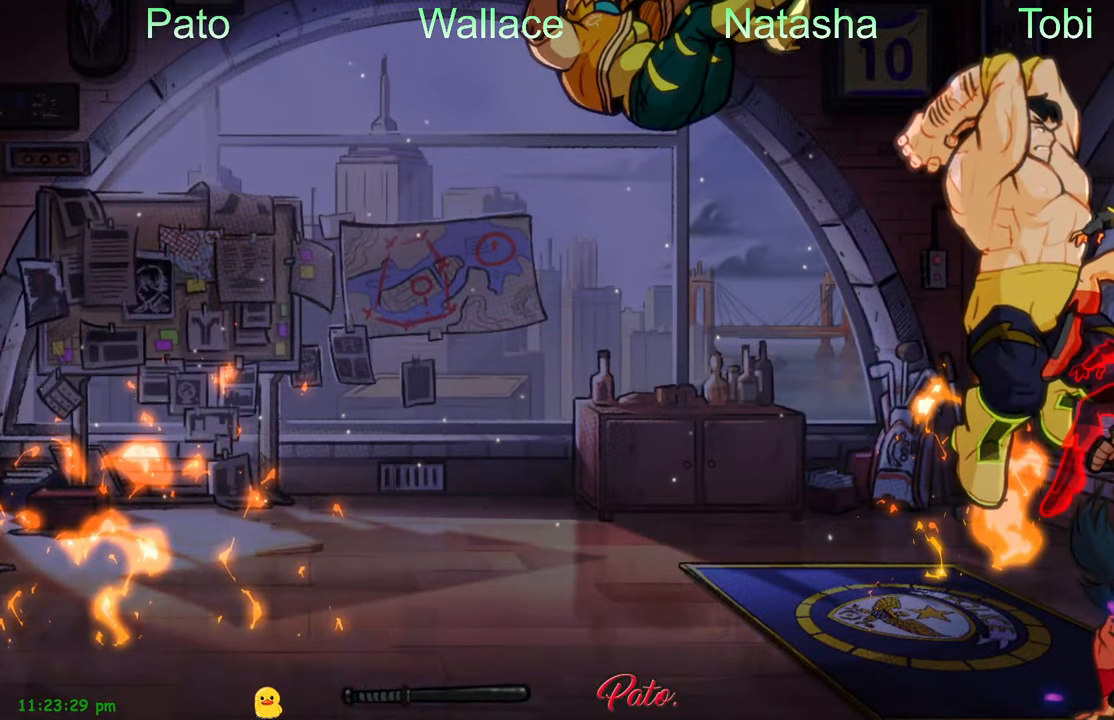
{"buttons": ["DPAD_DOWN"], "left_stick": "center", "events": [[200, "DPAD_DOWN", "down"], [216, "Y", "down"], [333, "Y", "up"], [383, "Y", "down"], [483, "Y", "up"]]}
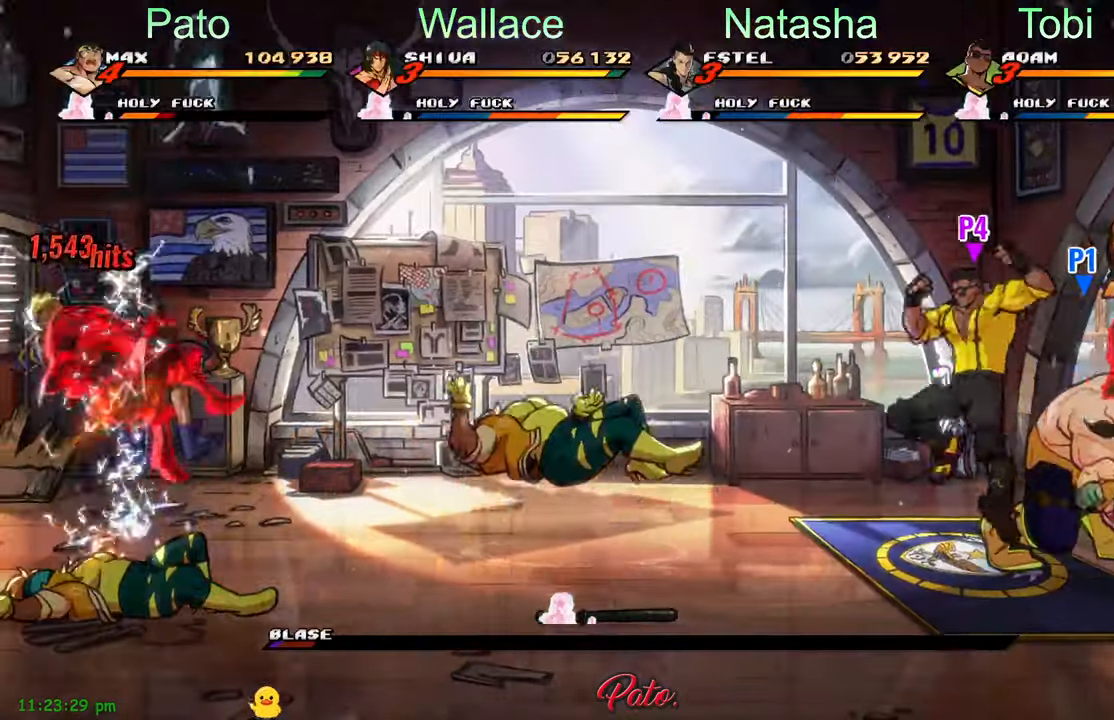
{"buttons": ["DPAD_DOWN"], "left_stick": "center", "events": [[233, "Y", "down"], [300, "Y", "up"], [400, "Y", "down"], [466, "Y", "up"]]}
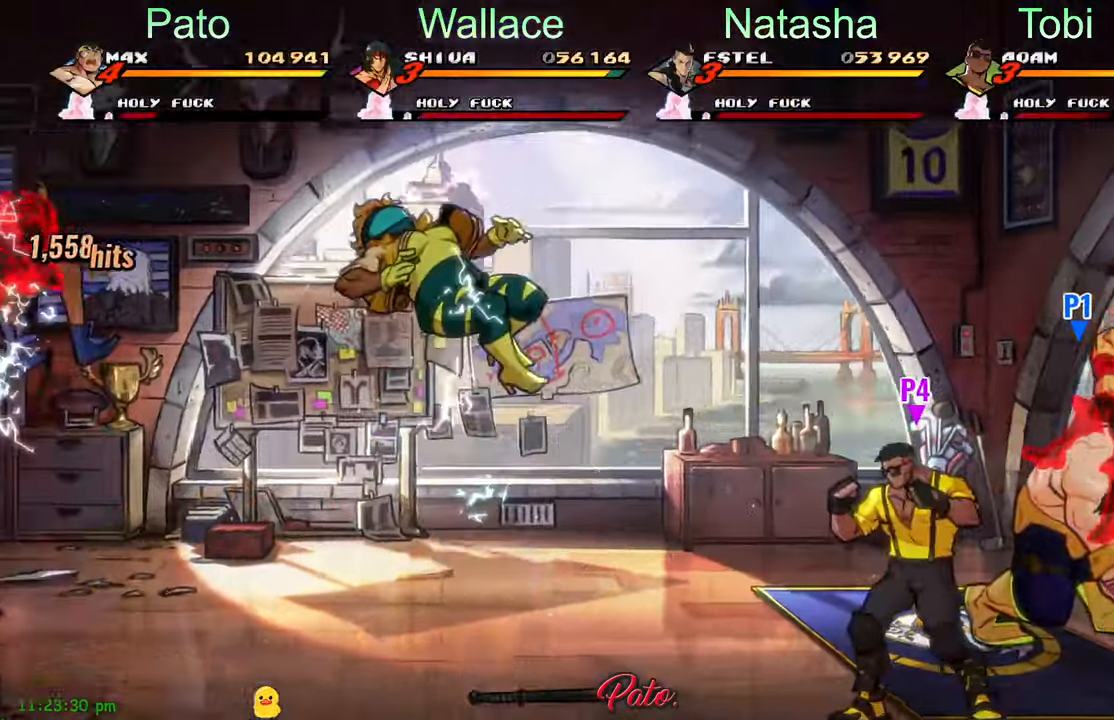
{"buttons": [], "left_stick": "center"}